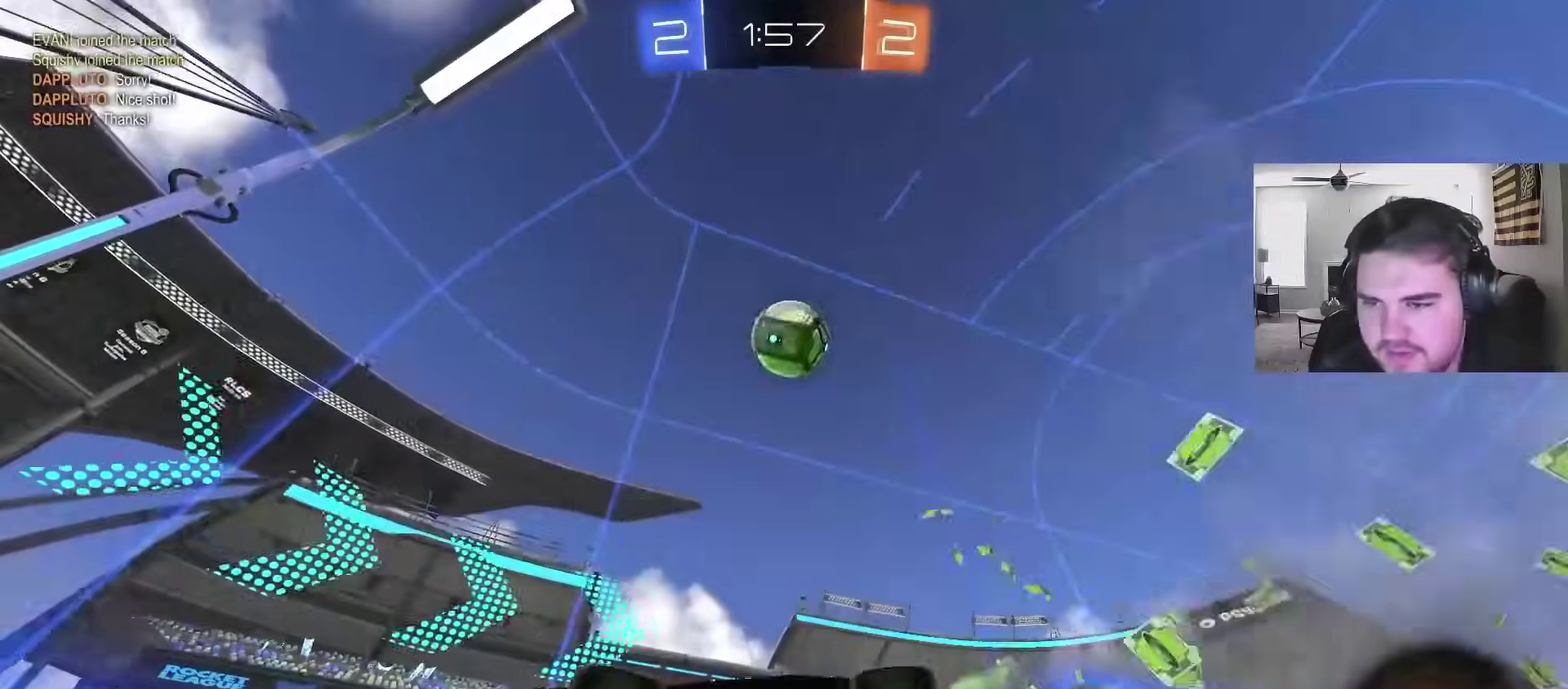
Gameplay with a controller (PlayStation layout); each line is a JSON object with the inputs held at the frame after it. "events" lists button and stick changes between this image and that frame as [ms after this image, input, new state], when the widget could be followed in between.
{"buttons": ["R2"], "left_stick": "center", "right_stick": "center"}
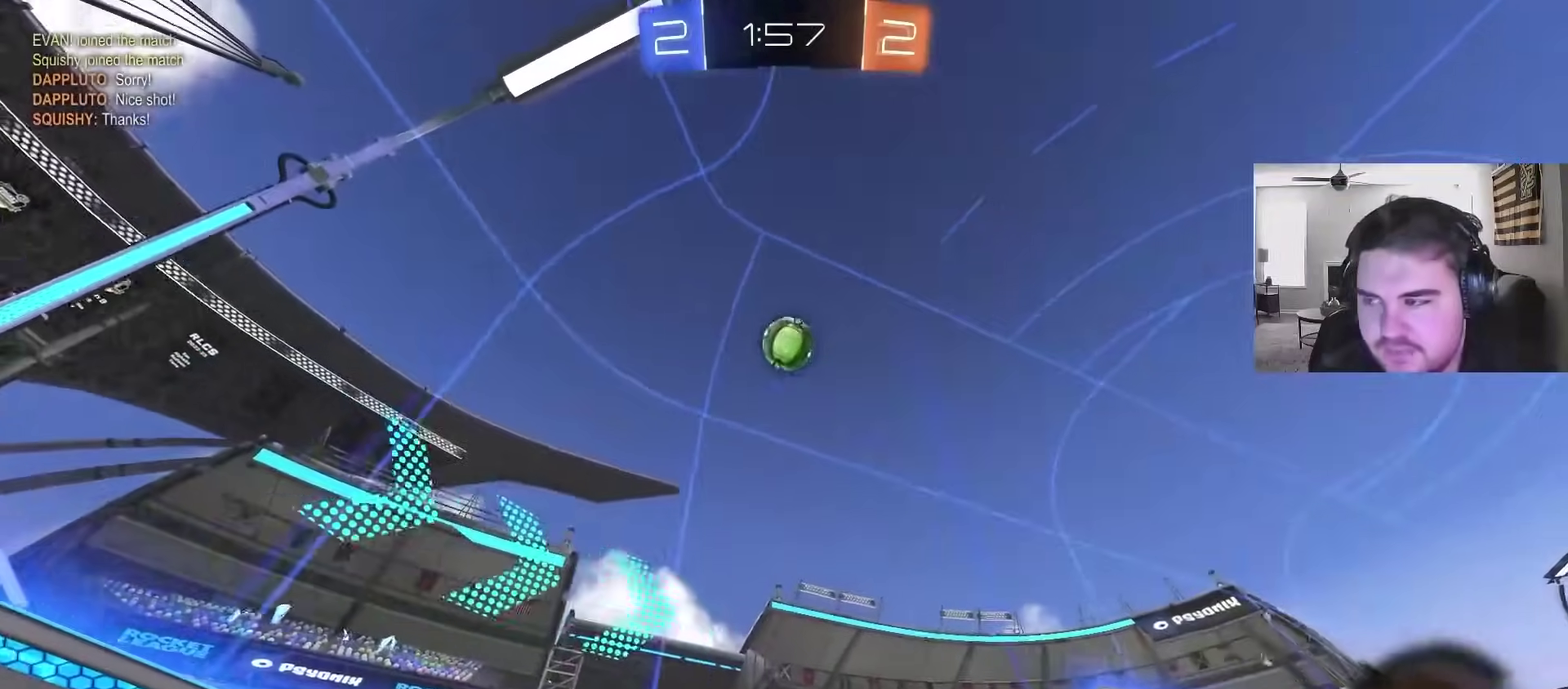
{"buttons": ["R2"], "left_stick": "right", "right_stick": "center"}
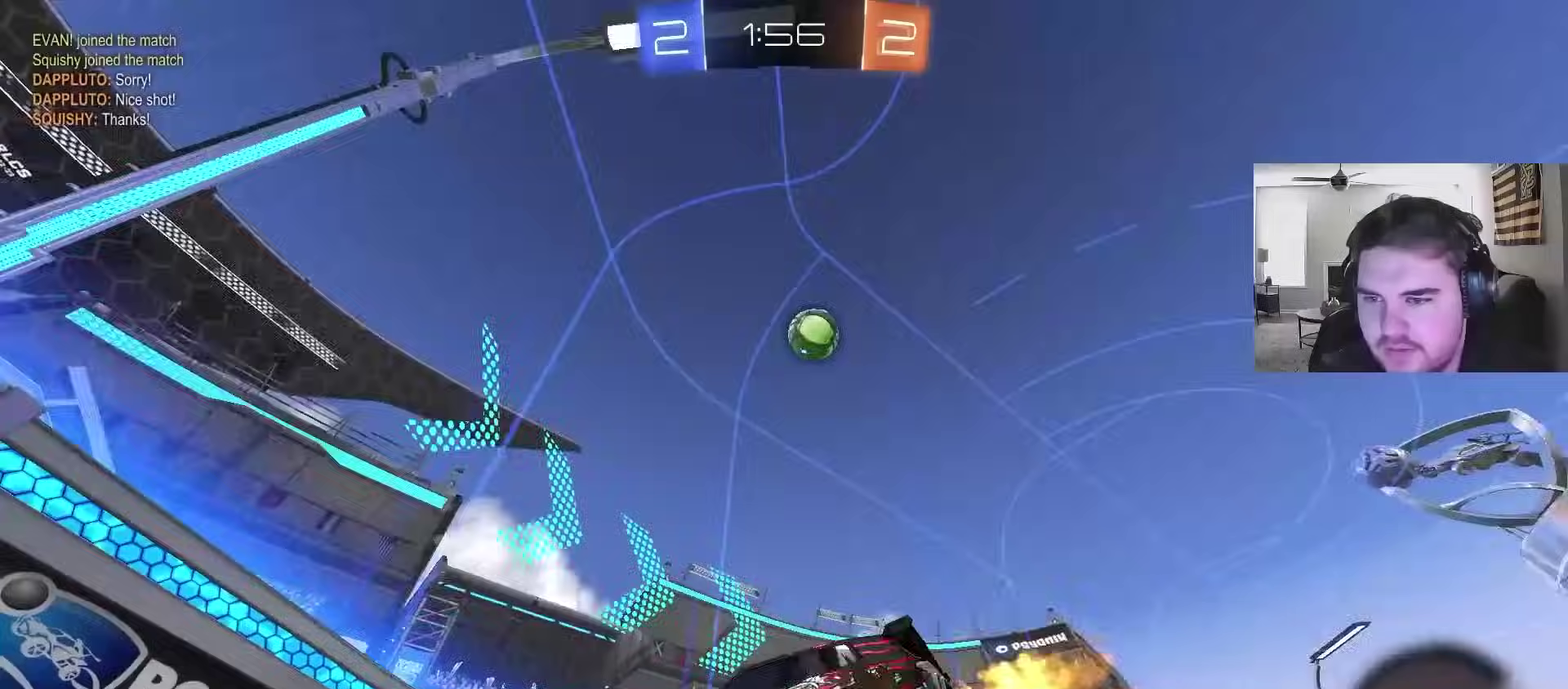
{"buttons": ["R2"], "left_stick": "right", "right_stick": "center", "events": [[17, "L1", "down"], [83, "left_stick", "up-right"], [183, "left_stick", "right"], [200, "L1", "up"]]}
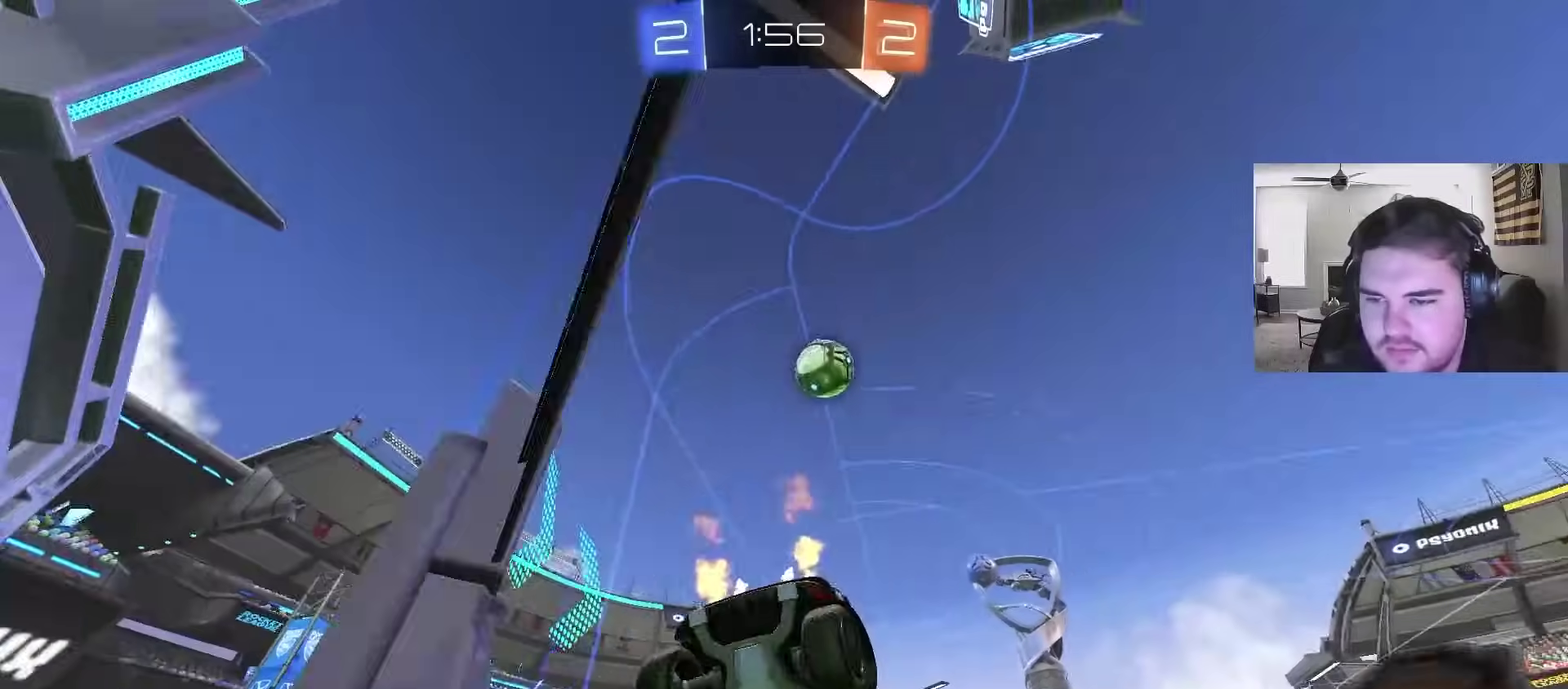
{"buttons": ["R2"], "left_stick": "center", "right_stick": "center", "events": [[17, "left_stick", "center"], [167, "left_stick", "left"], [433, "left_stick", "center"]]}
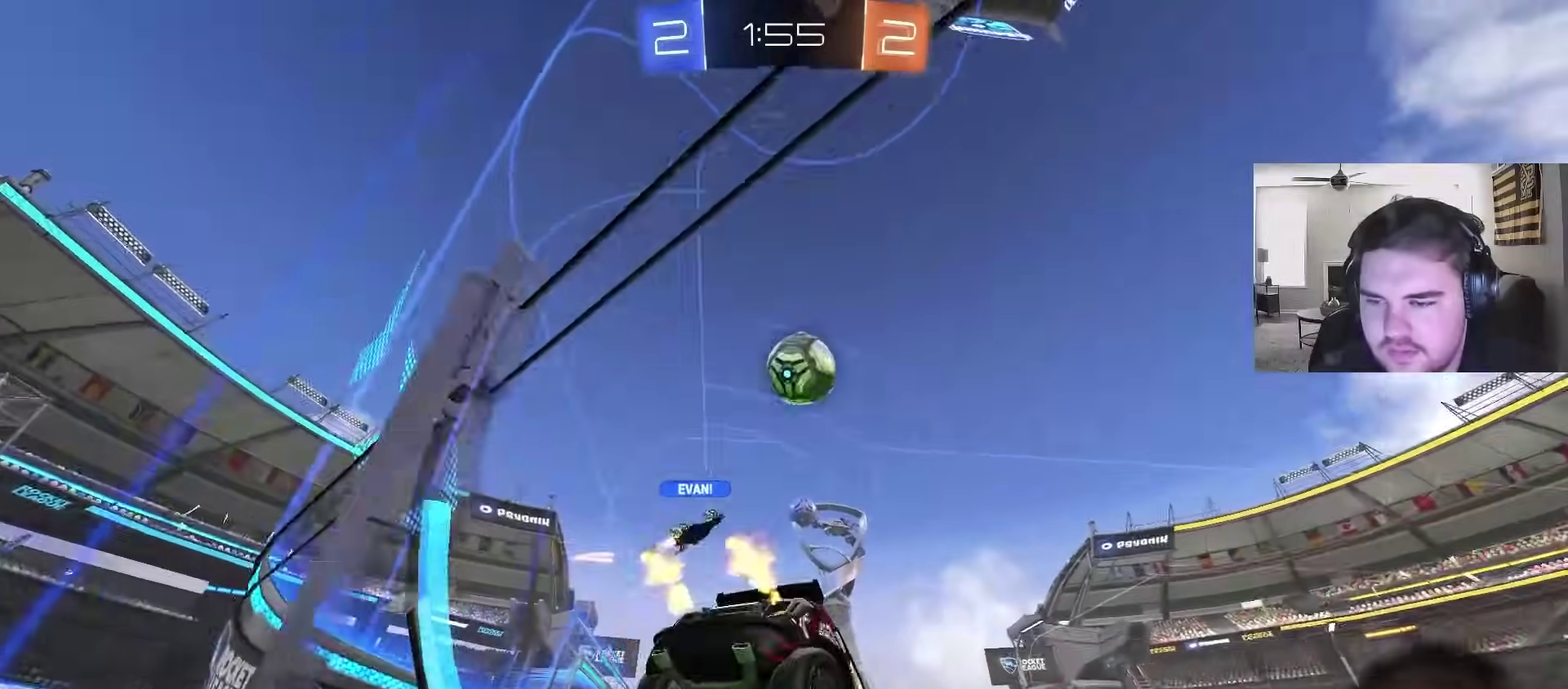
{"buttons": ["R2"], "left_stick": "left", "right_stick": "center", "events": [[50, "left_stick", "right"], [167, "left_stick", "center"], [317, "left_stick", "left"], [400, "right_stick", "up-right"], [450, "right_stick", "center"]]}
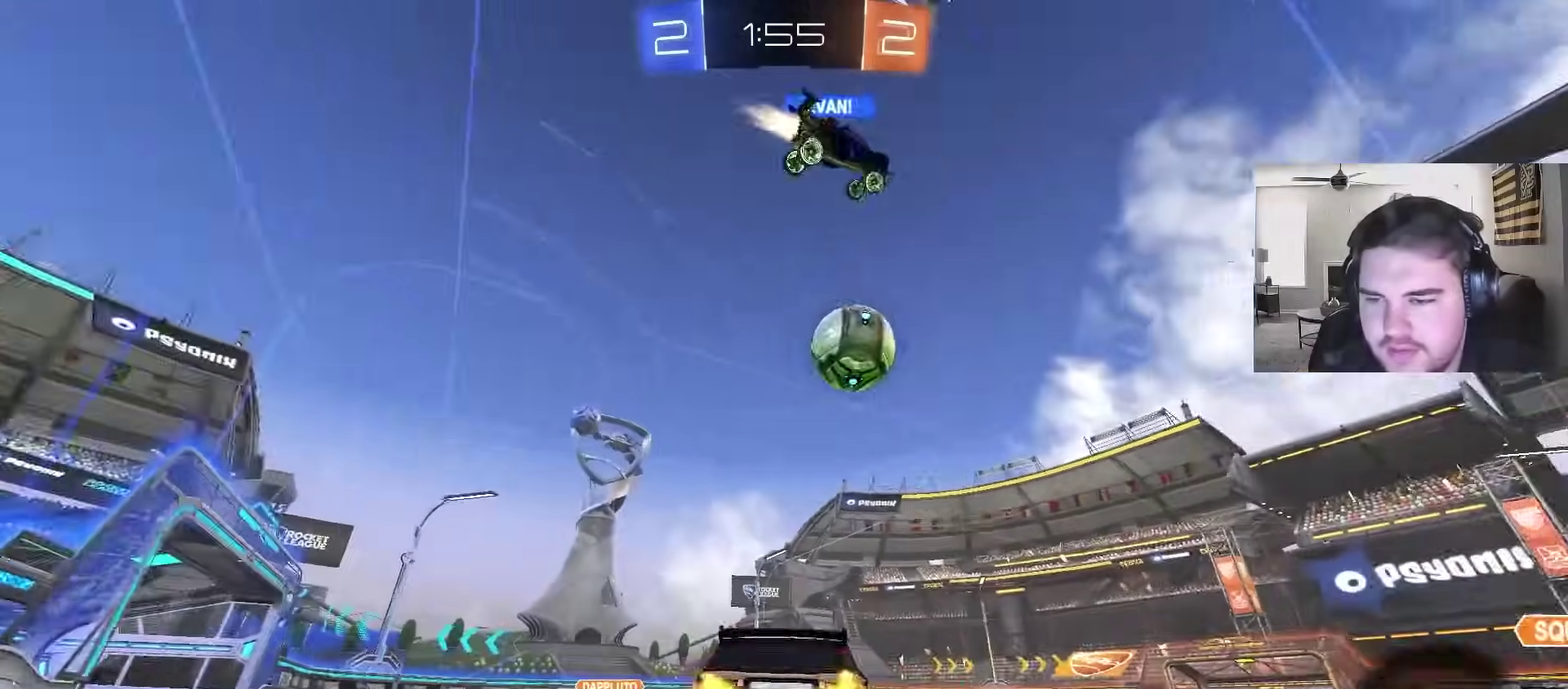
{"buttons": ["R2"], "left_stick": "center", "right_stick": "center", "events": [[317, "left_stick", "center"], [400, "left_stick", "right"], [483, "left_stick", "center"]]}
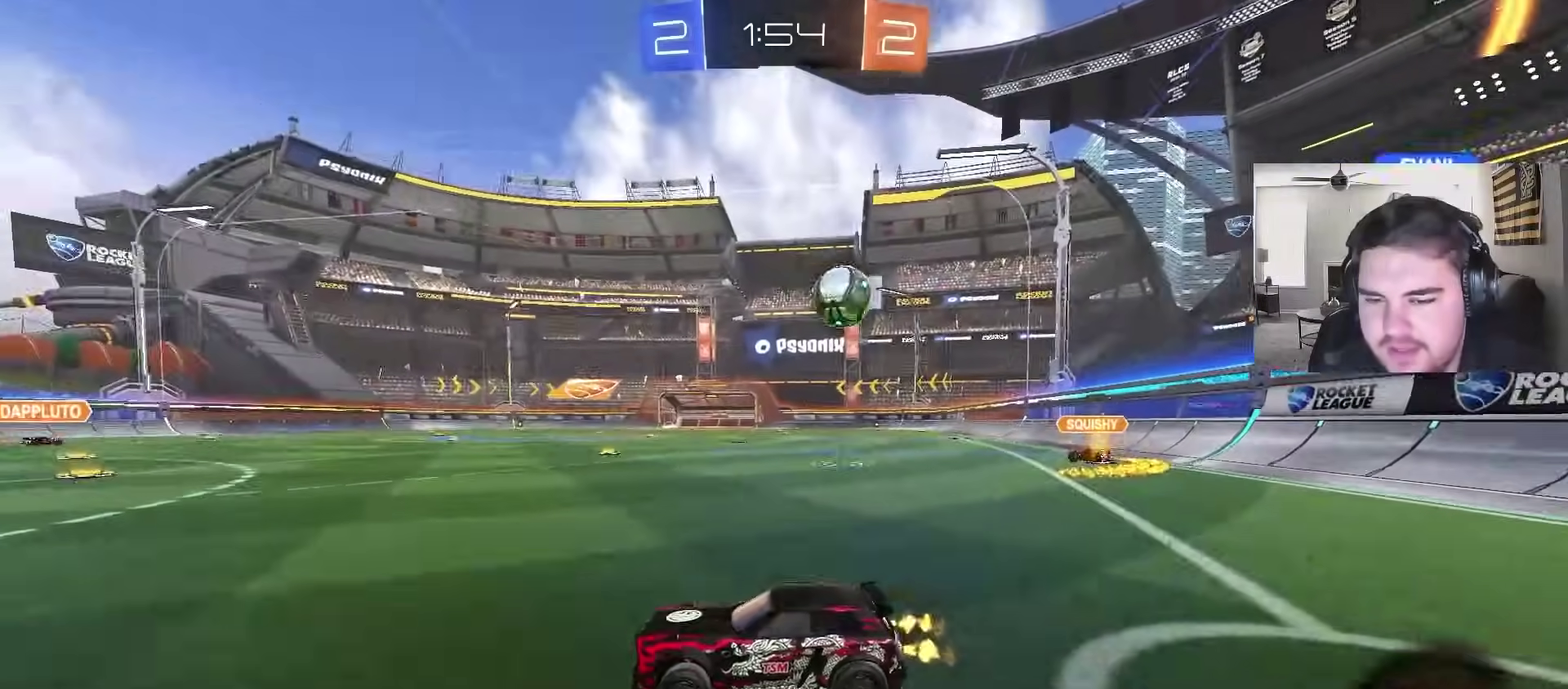
{"buttons": ["R2"], "left_stick": "right", "right_stick": "center"}
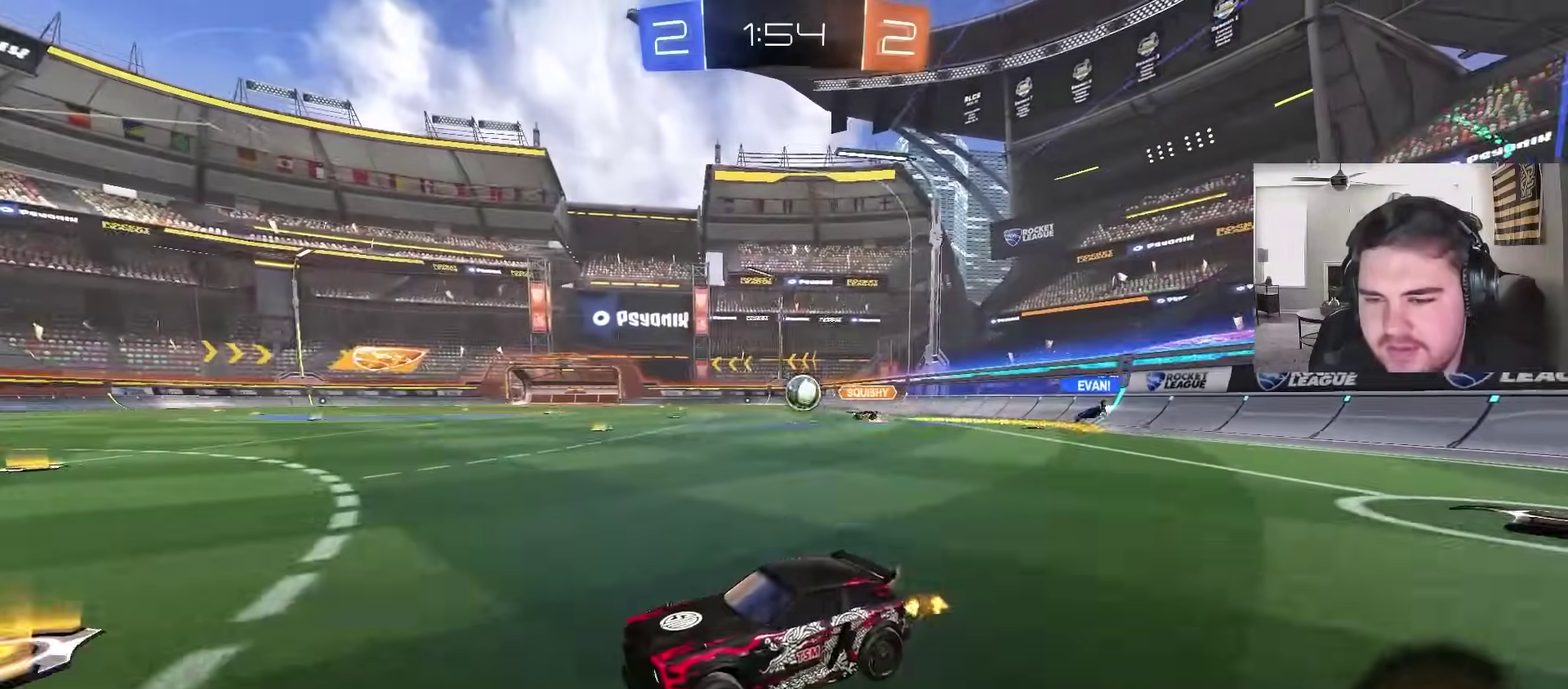
{"buttons": ["R2"], "left_stick": "center", "right_stick": "center", "events": [[100, "left_stick", "center"], [283, "left_stick", "up-right"], [417, "left_stick", "center"]]}
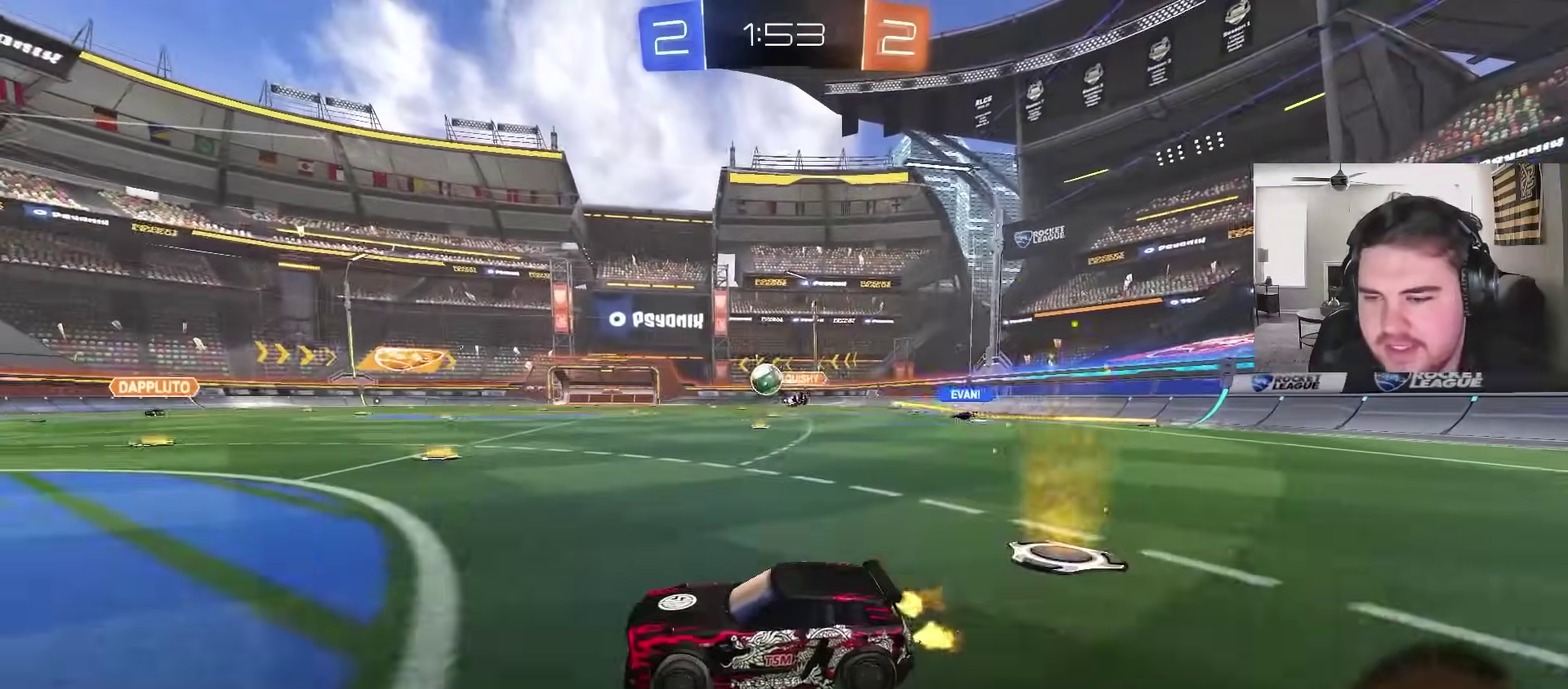
{"buttons": ["R2"], "left_stick": "left", "right_stick": "center", "events": [[100, "left_stick", "right"], [217, "left_stick", "up-right"], [267, "left_stick", "center"], [367, "left_stick", "left"]]}
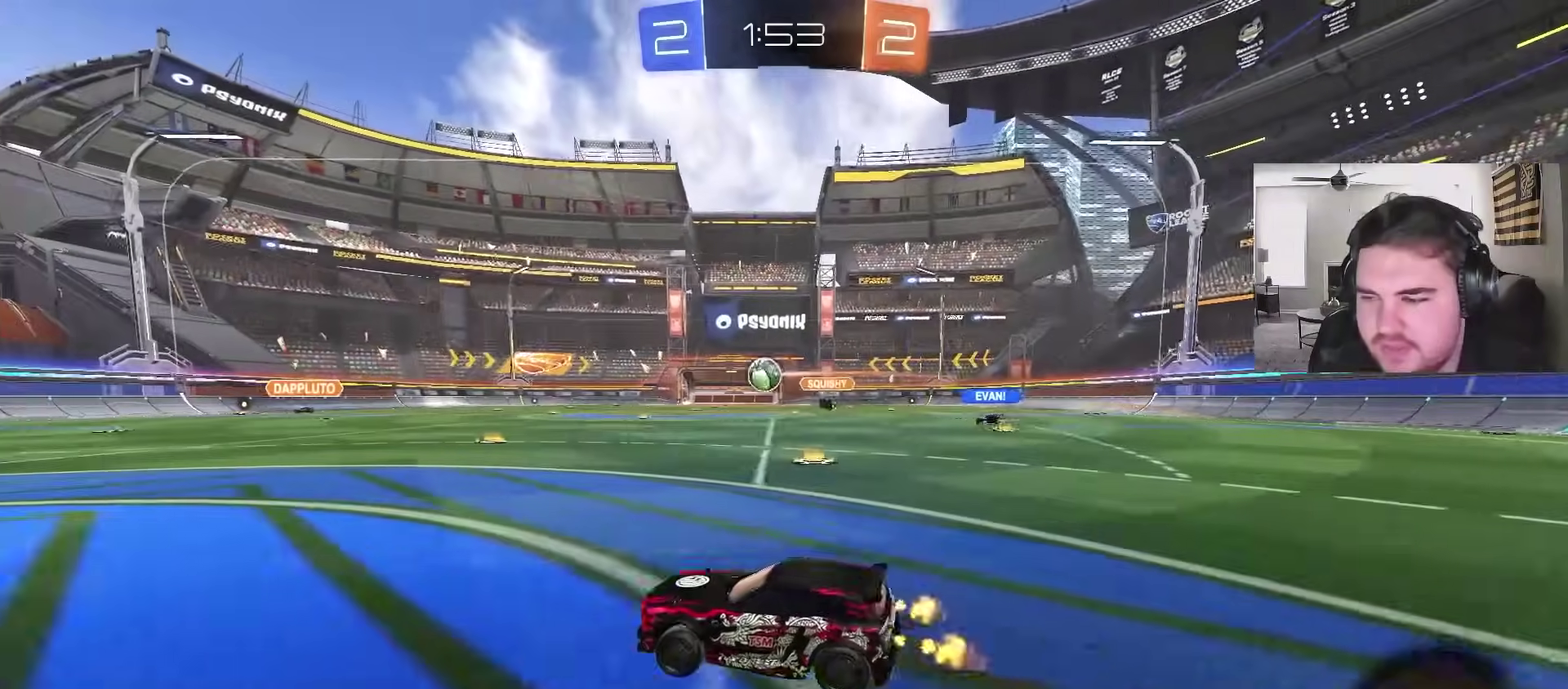
{"buttons": ["R2"], "left_stick": "up-left", "right_stick": "center", "events": [[167, "L1", "down"], [317, "L1", "up"], [467, "left_stick", "up-left"]]}
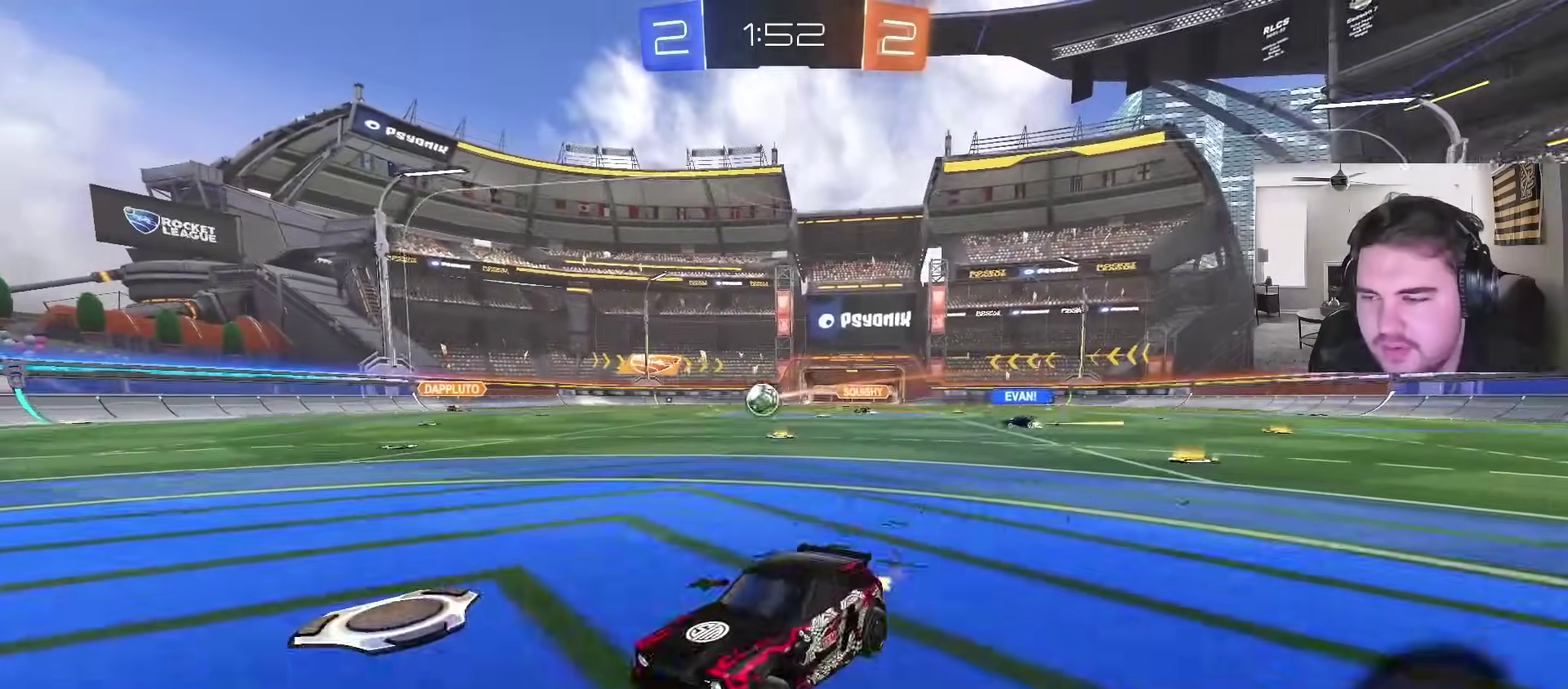
{"buttons": ["L1", "R2"], "left_stick": "right", "right_stick": "center", "events": [[317, "left_stick", "center"], [383, "L1", "down"], [400, "left_stick", "right"]]}
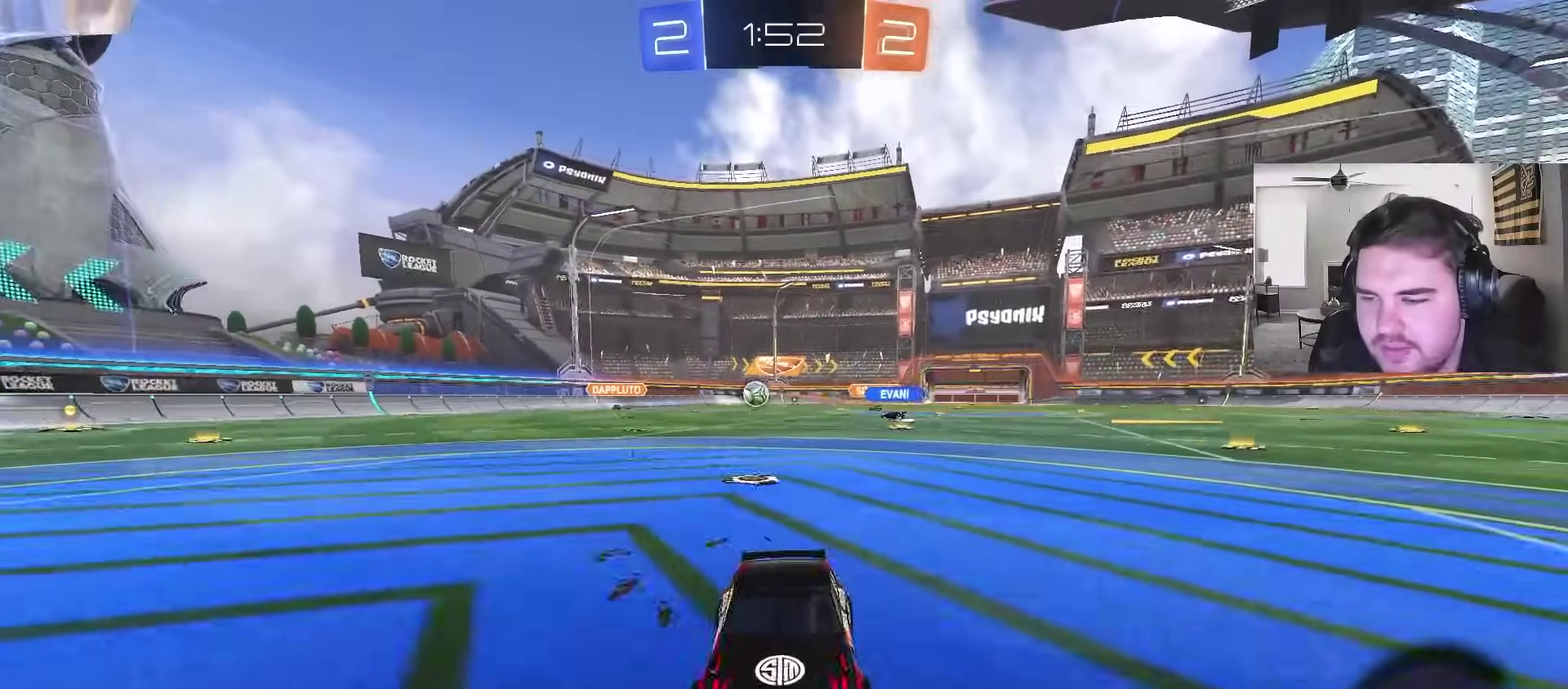
{"buttons": ["R2"], "left_stick": "right", "right_stick": "center", "events": [[317, "L1", "up"]]}
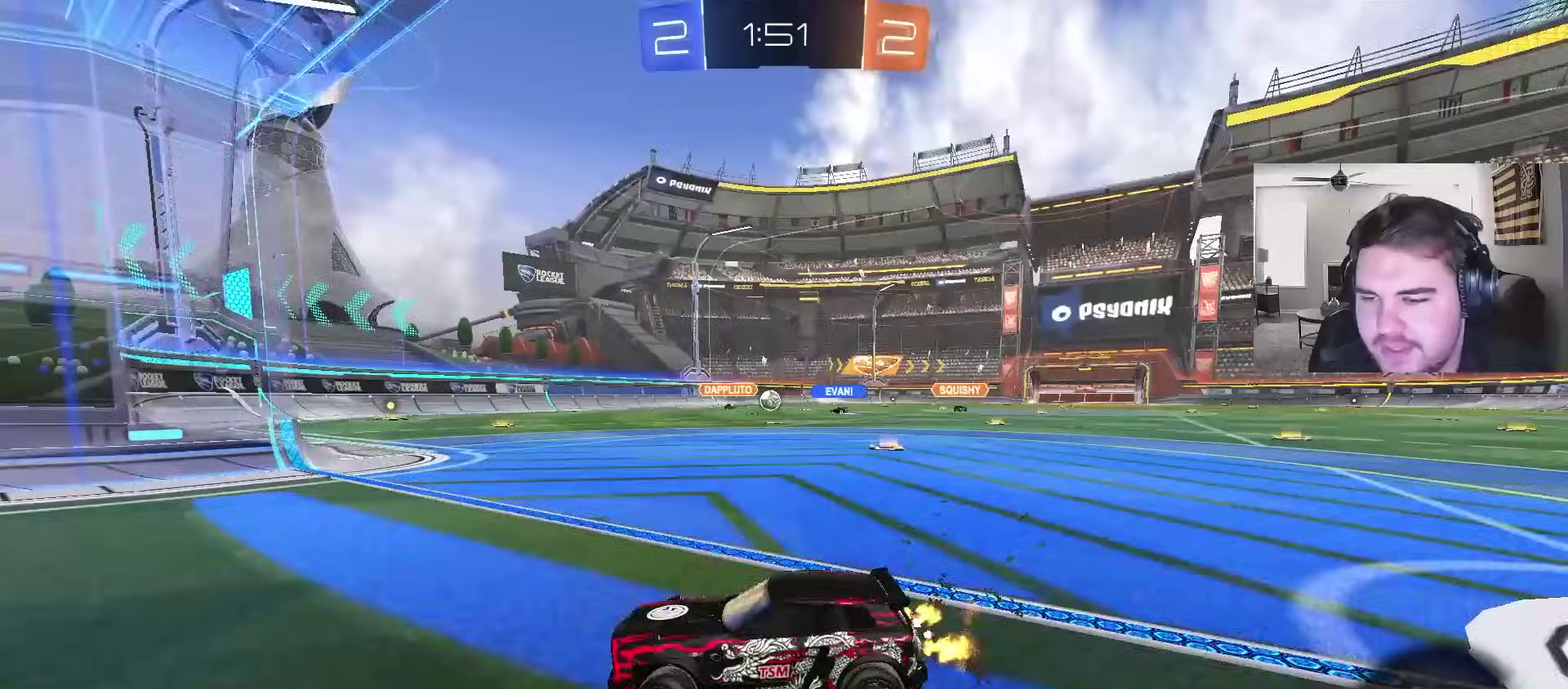
{"buttons": ["R2"], "left_stick": "right", "right_stick": "center", "events": []}
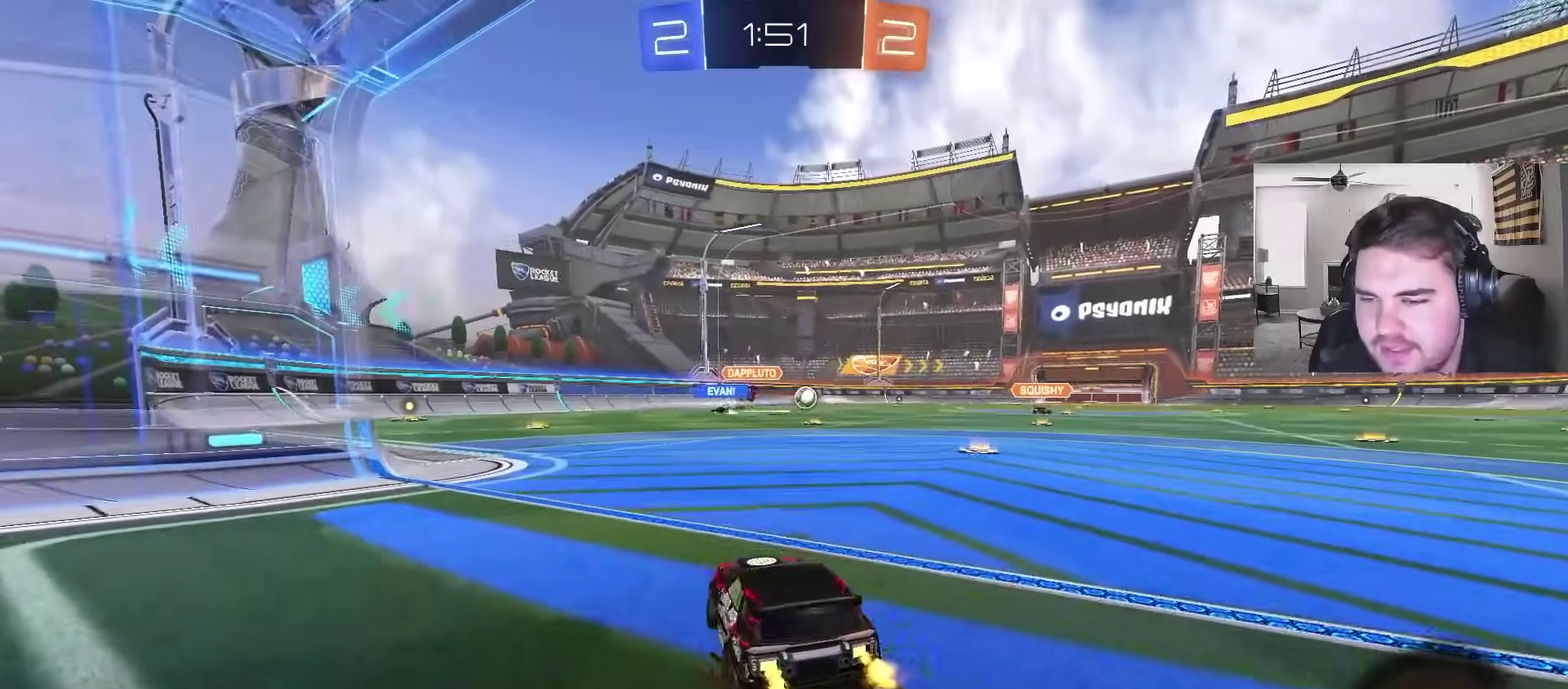
{"buttons": ["L2", "R2"], "left_stick": "left", "right_stick": "center", "events": [[83, "L1", "down"], [133, "L1", "up"], [167, "R2", "up"], [217, "L2", "down"], [283, "left_stick", "up-left"], [383, "left_stick", "left"], [417, "R2", "down"]]}
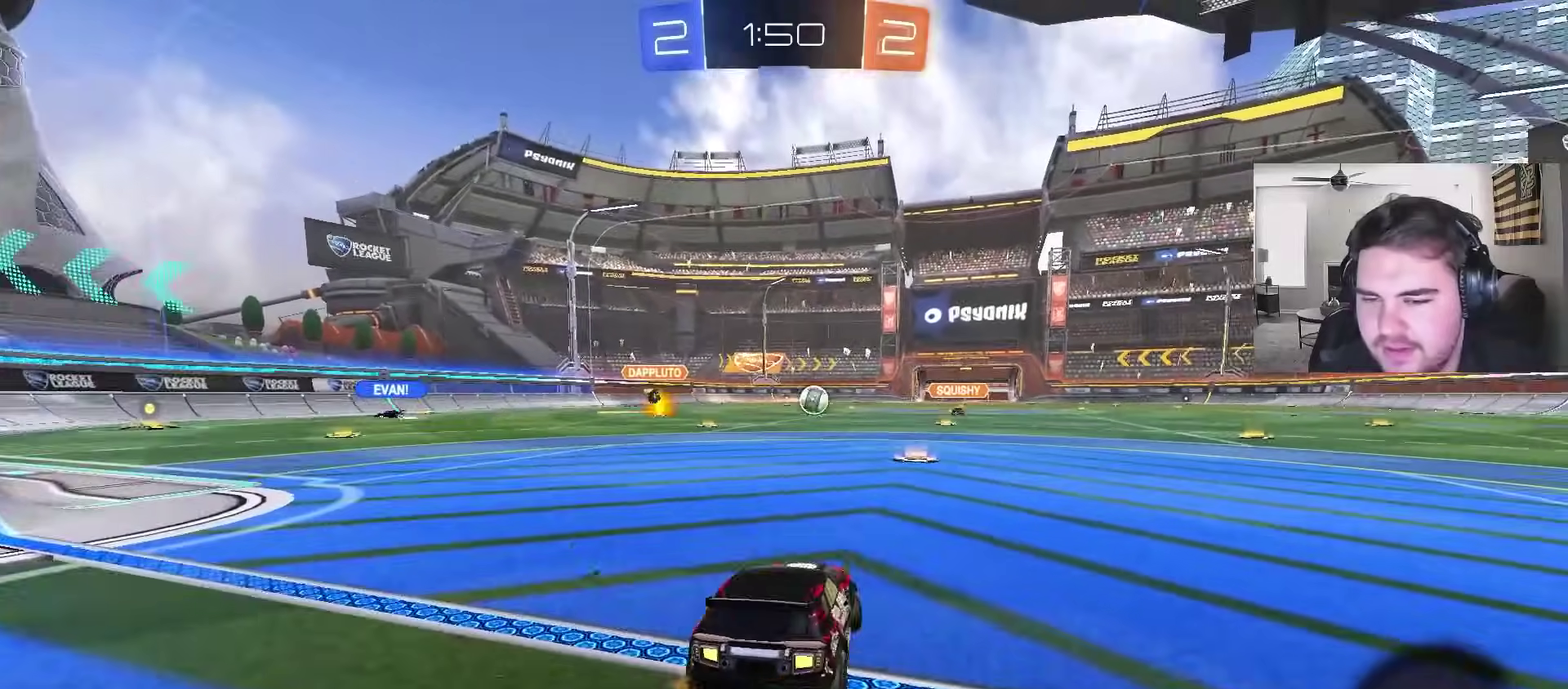
{"buttons": ["R2"], "left_stick": "left", "right_stick": "center", "events": [[50, "left_stick", "up-right"], [67, "R2", "up"], [133, "R2", "down"], [183, "L2", "up"], [217, "left_stick", "center"], [450, "left_stick", "left"]]}
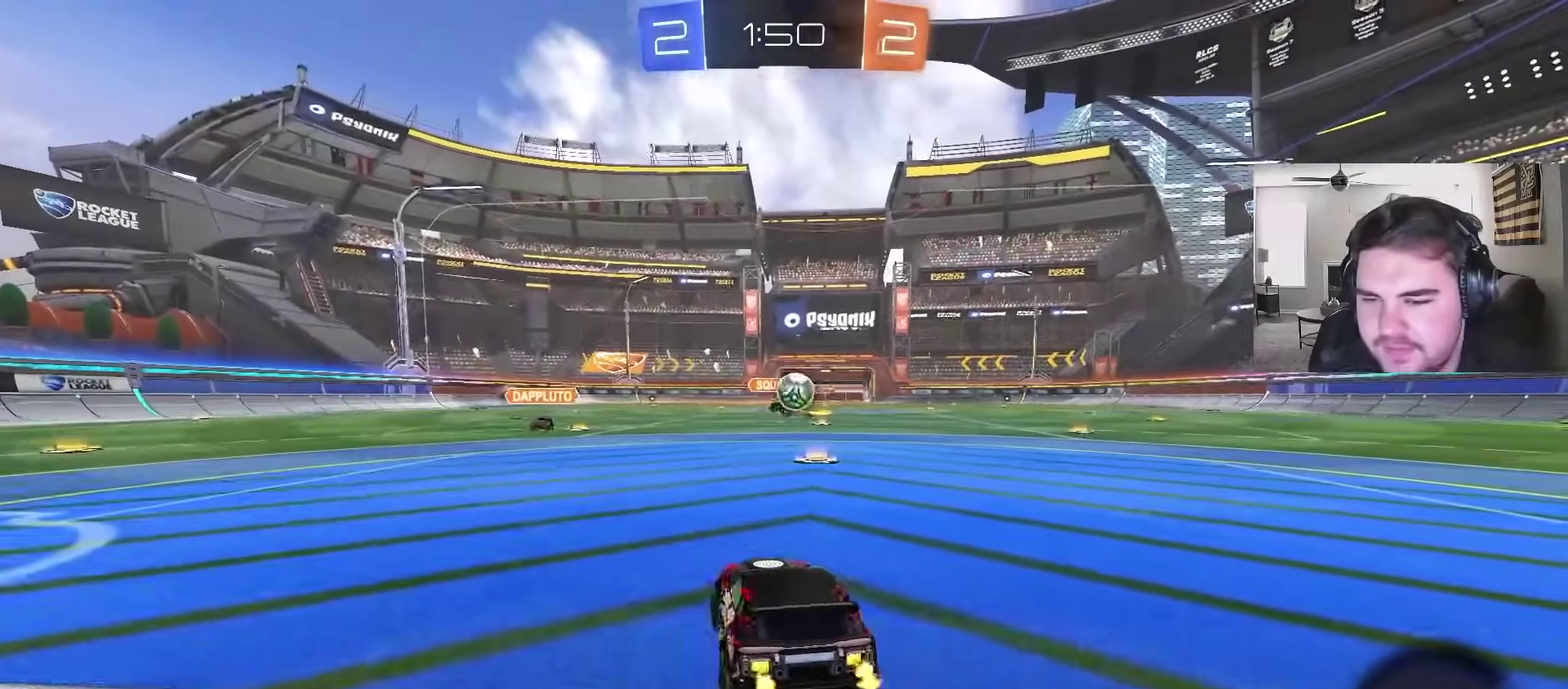
{"buttons": ["CROSS", "R2"], "left_stick": "up-right", "right_stick": "center", "events": [[117, "CIRCLE", "down"], [167, "CIRCLE", "up"], [167, "left_stick", "down-right"], [183, "CROSS", "down"], [200, "R2", "up"], [300, "R2", "down"], [300, "left_stick", "up-left"], [367, "CROSS", "up"], [400, "left_stick", "right"], [417, "CROSS", "down"], [500, "left_stick", "up-right"]]}
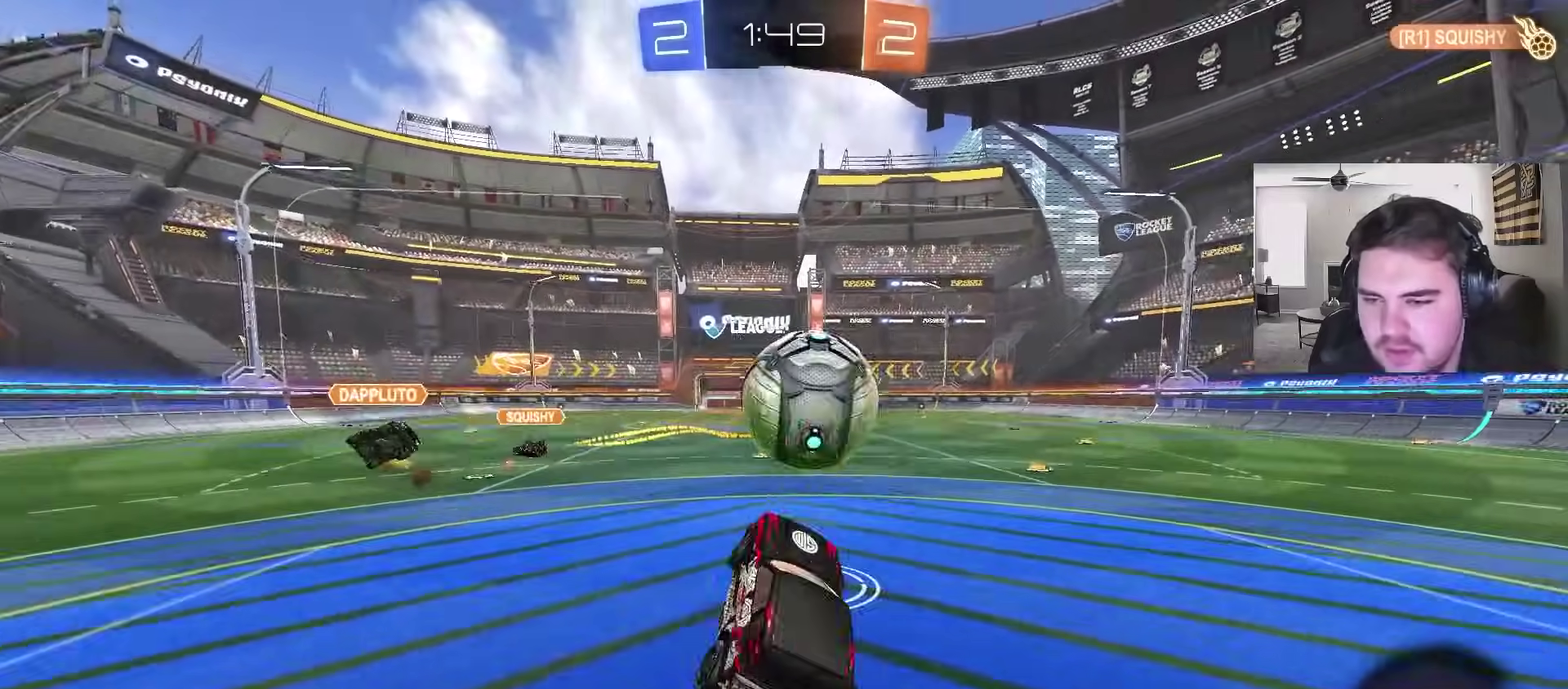
{"buttons": [], "left_stick": "center", "right_stick": "center", "events": [[100, "CROSS", "up"], [100, "R2", "up"], [317, "left_stick", "center"]]}
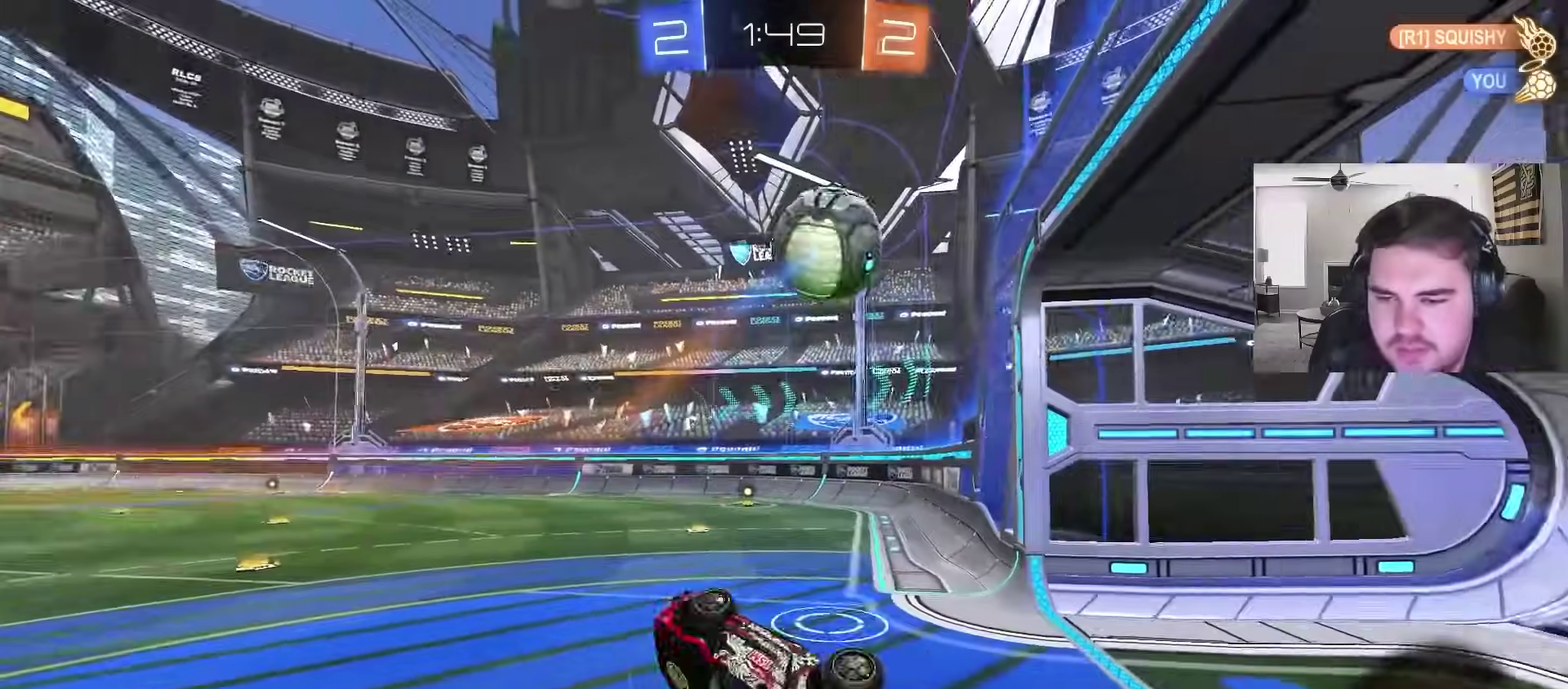
{"buttons": ["R2"], "left_stick": "up", "right_stick": "center", "events": [[17, "left_stick", "up"], [250, "R2", "down"]]}
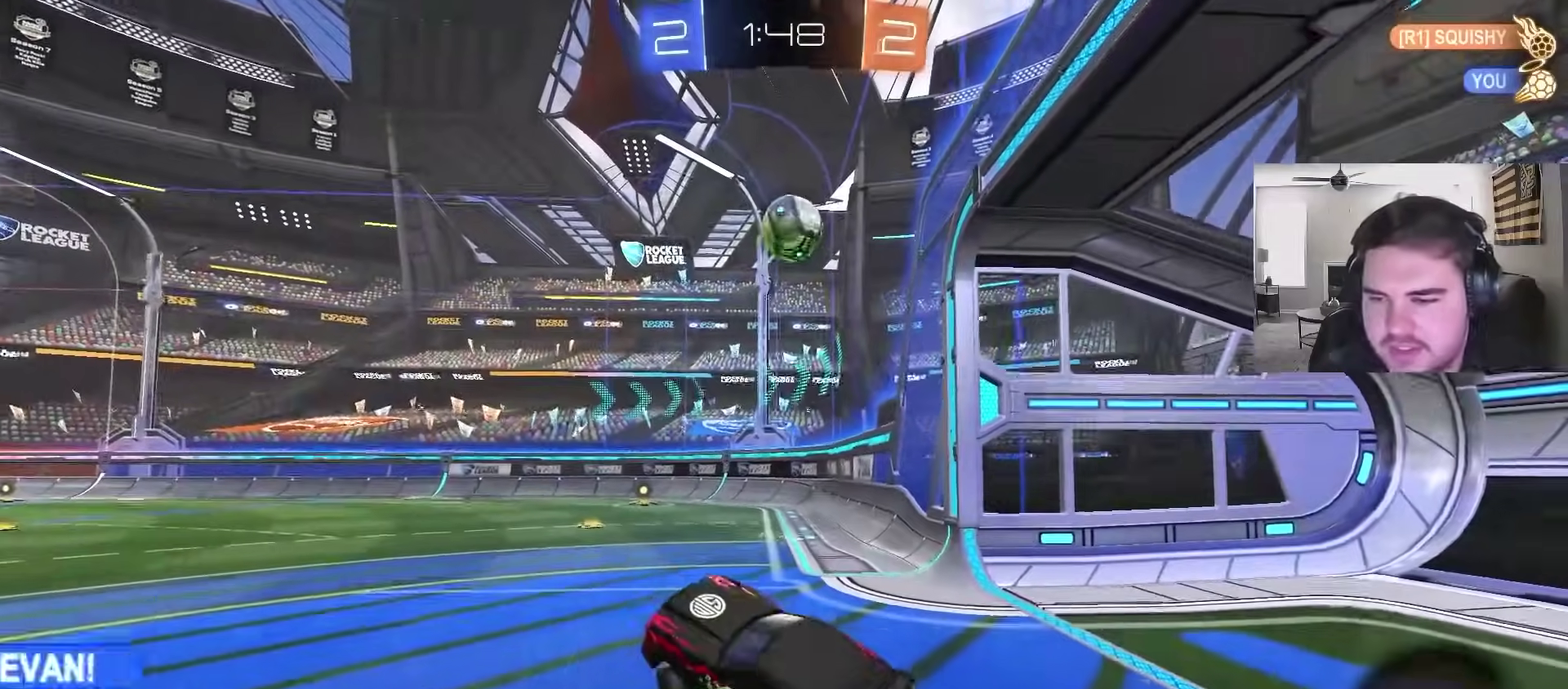
{"buttons": ["CROSS", "R2"], "left_stick": "center", "right_stick": "center"}
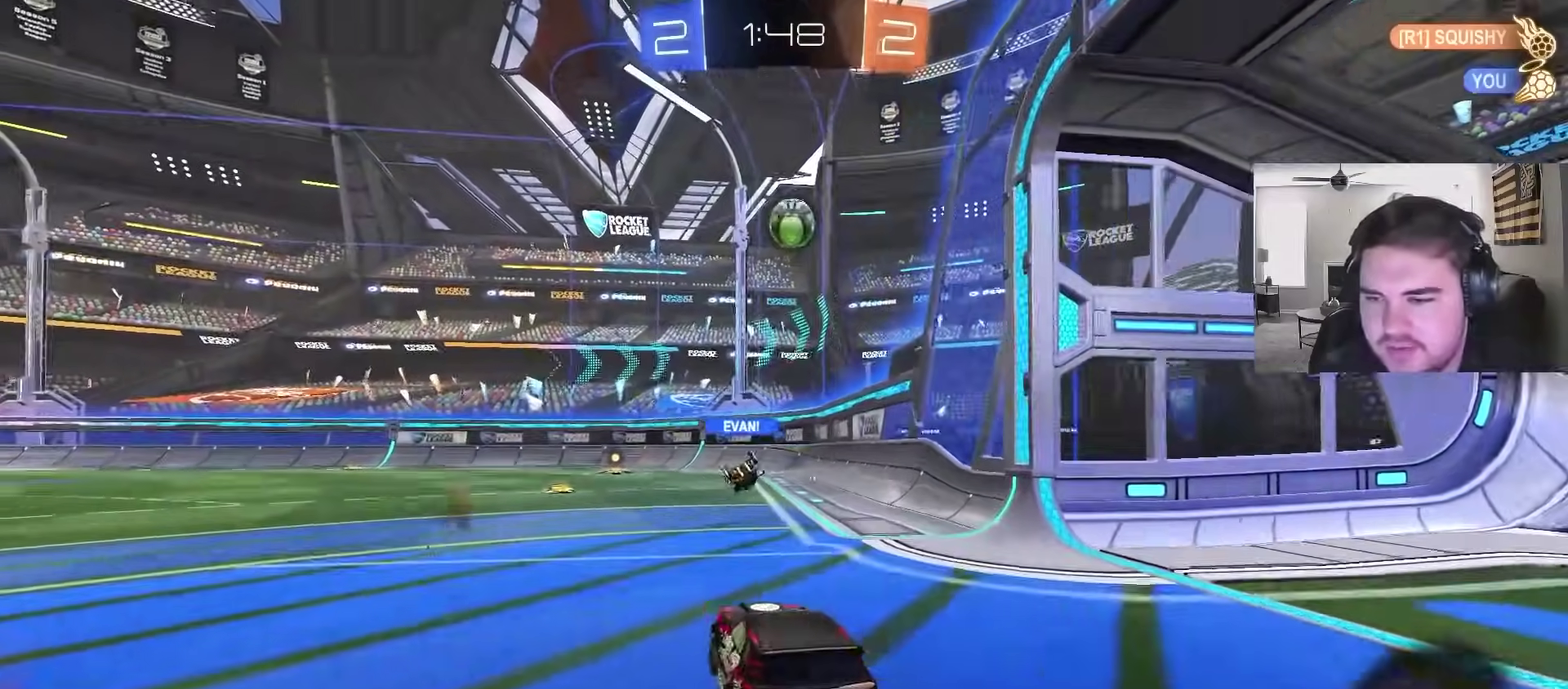
{"buttons": ["CIRCLE", "L1", "R2"], "left_stick": "down-left", "right_stick": "center", "events": [[67, "CROSS", "up"], [67, "left_stick", "up-left"], [83, "L1", "down"], [133, "CROSS", "down"], [200, "left_stick", "down"], [217, "L1", "up"], [250, "CIRCLE", "down"], [283, "CROSS", "up"], [433, "L1", "down"], [433, "left_stick", "down-left"]]}
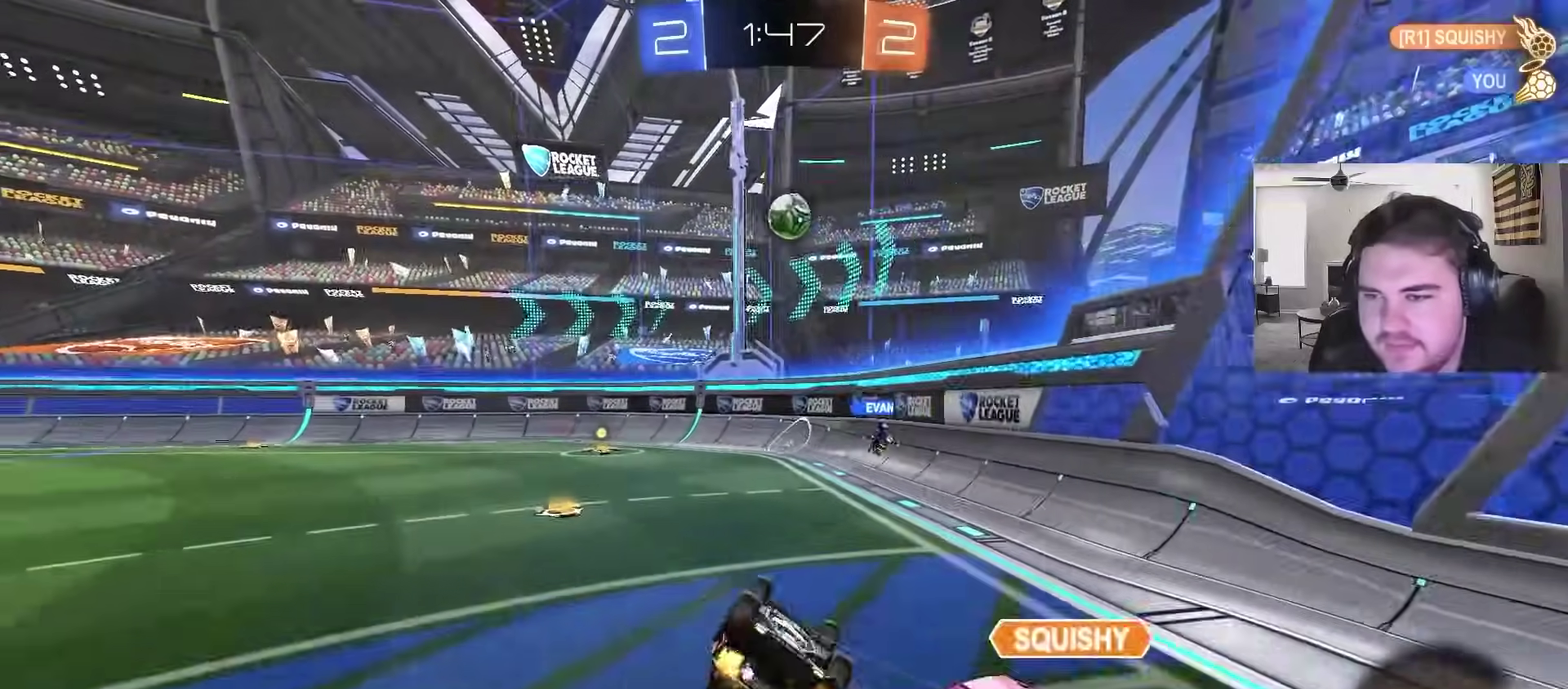
{"buttons": ["R2"], "left_stick": "center", "right_stick": "center", "events": [[367, "CIRCLE", "up"], [433, "L1", "up"], [450, "left_stick", "center"]]}
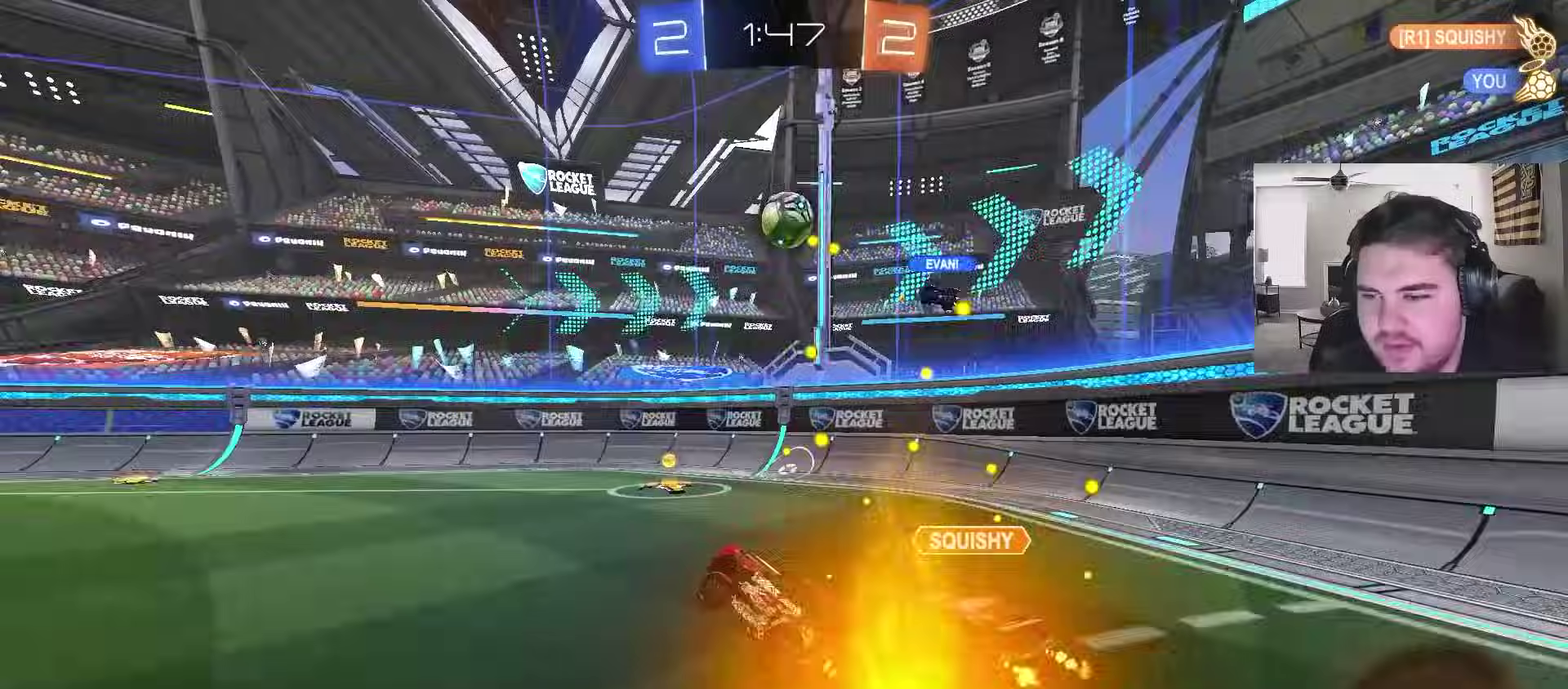
{"buttons": ["R2"], "left_stick": "right", "right_stick": "center", "events": [[117, "left_stick", "right"], [267, "CIRCLE", "down"], [417, "CIRCLE", "up"]]}
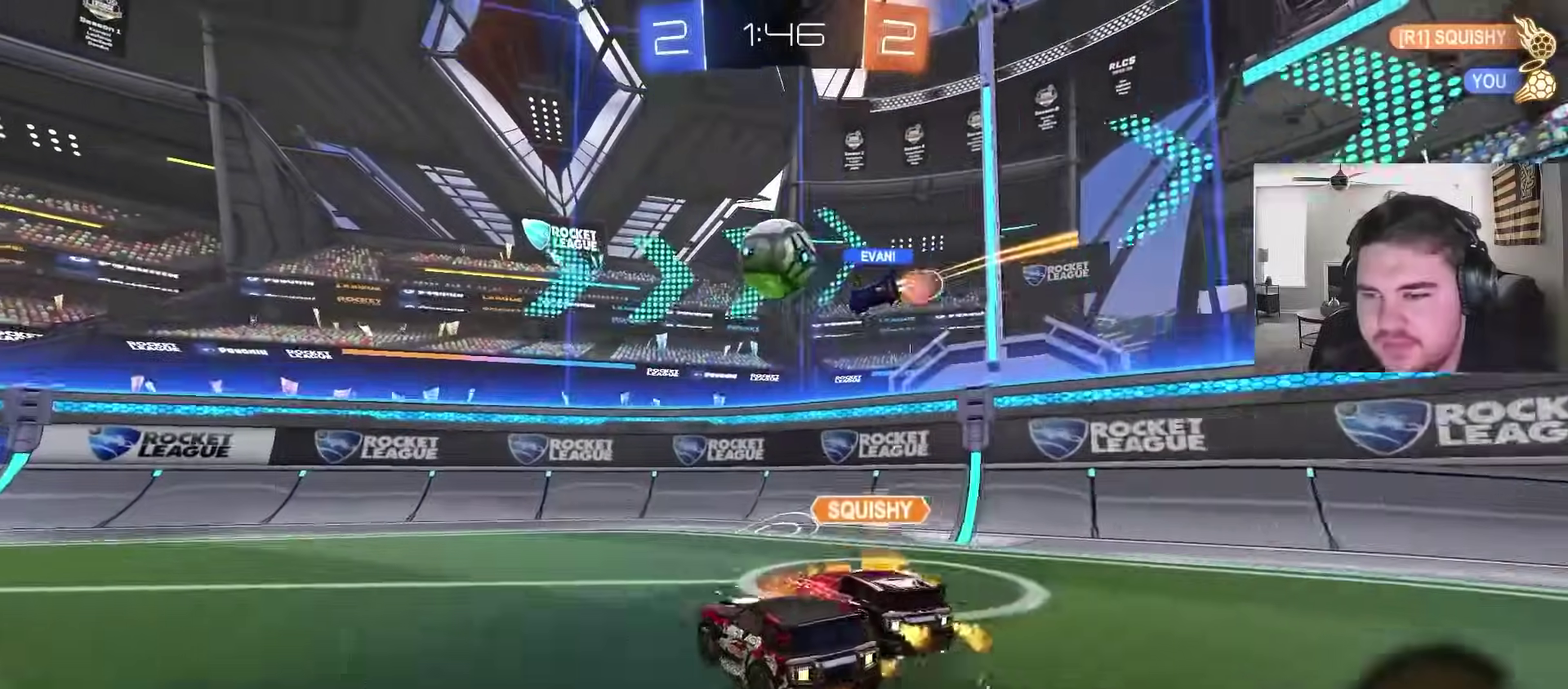
{"buttons": ["R2"], "left_stick": "up-left", "right_stick": "center", "events": [[167, "left_stick", "up-right"], [267, "left_stick", "up-left"], [333, "L1", "down"], [500, "L1", "up"]]}
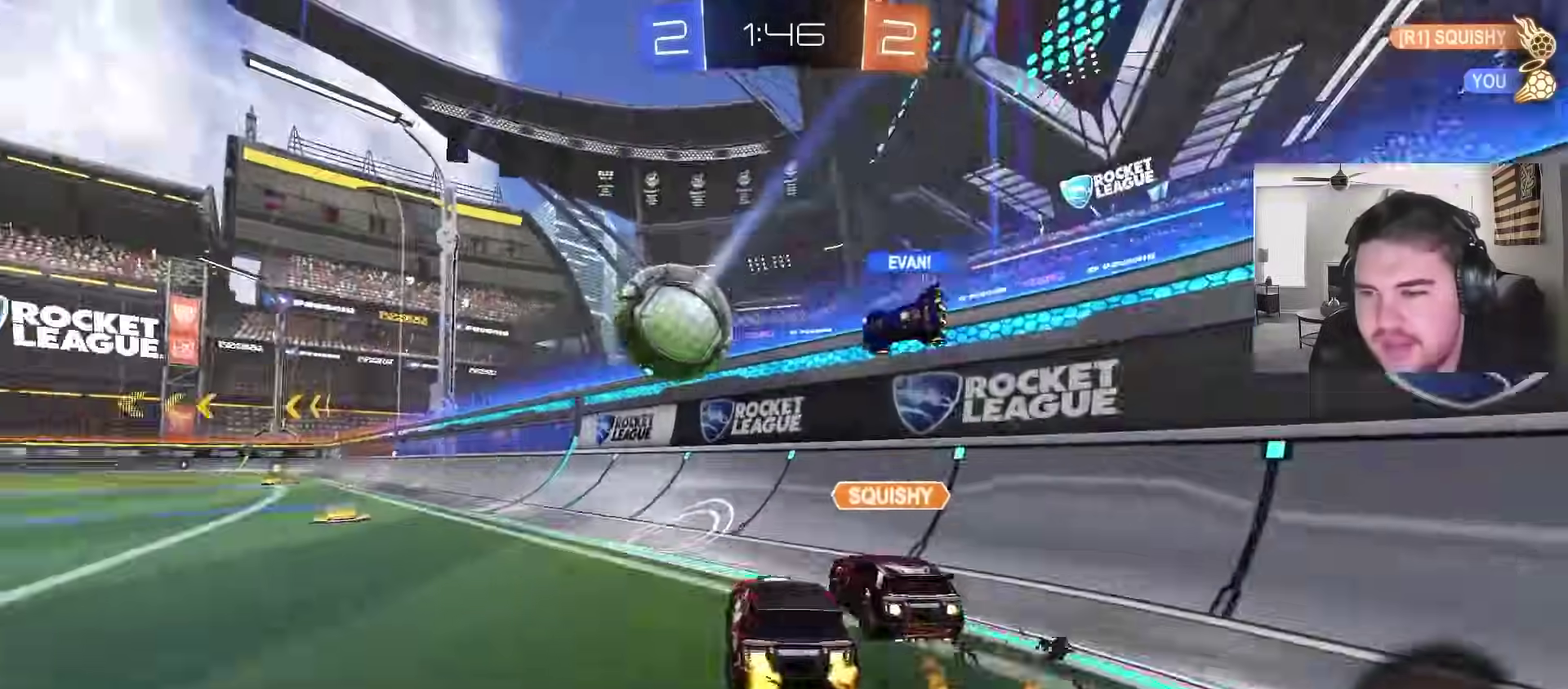
{"buttons": ["R2"], "left_stick": "center", "right_stick": "center", "events": [[300, "left_stick", "center"]]}
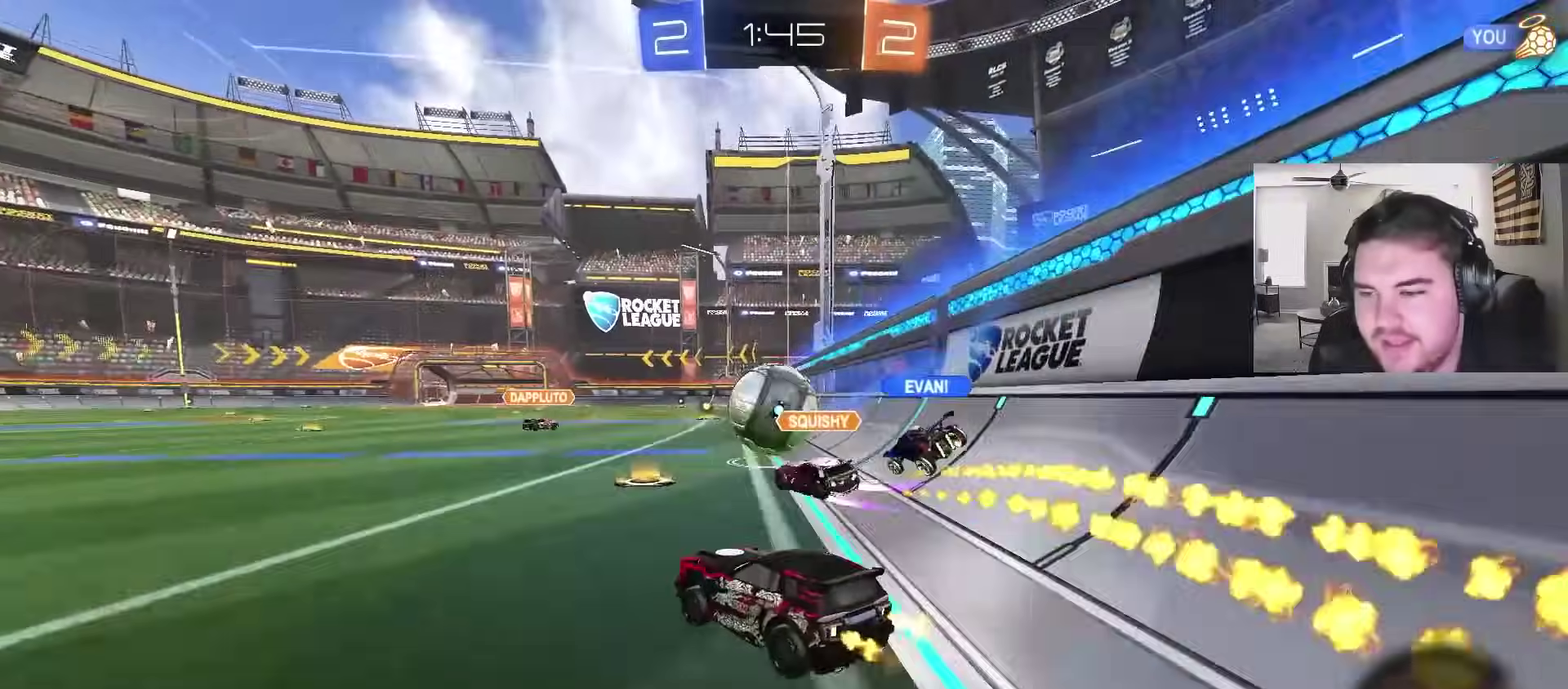
{"buttons": ["R2"], "left_stick": "left", "right_stick": "center", "events": [[150, "left_stick", "right"], [317, "left_stick", "center"], [450, "left_stick", "left"]]}
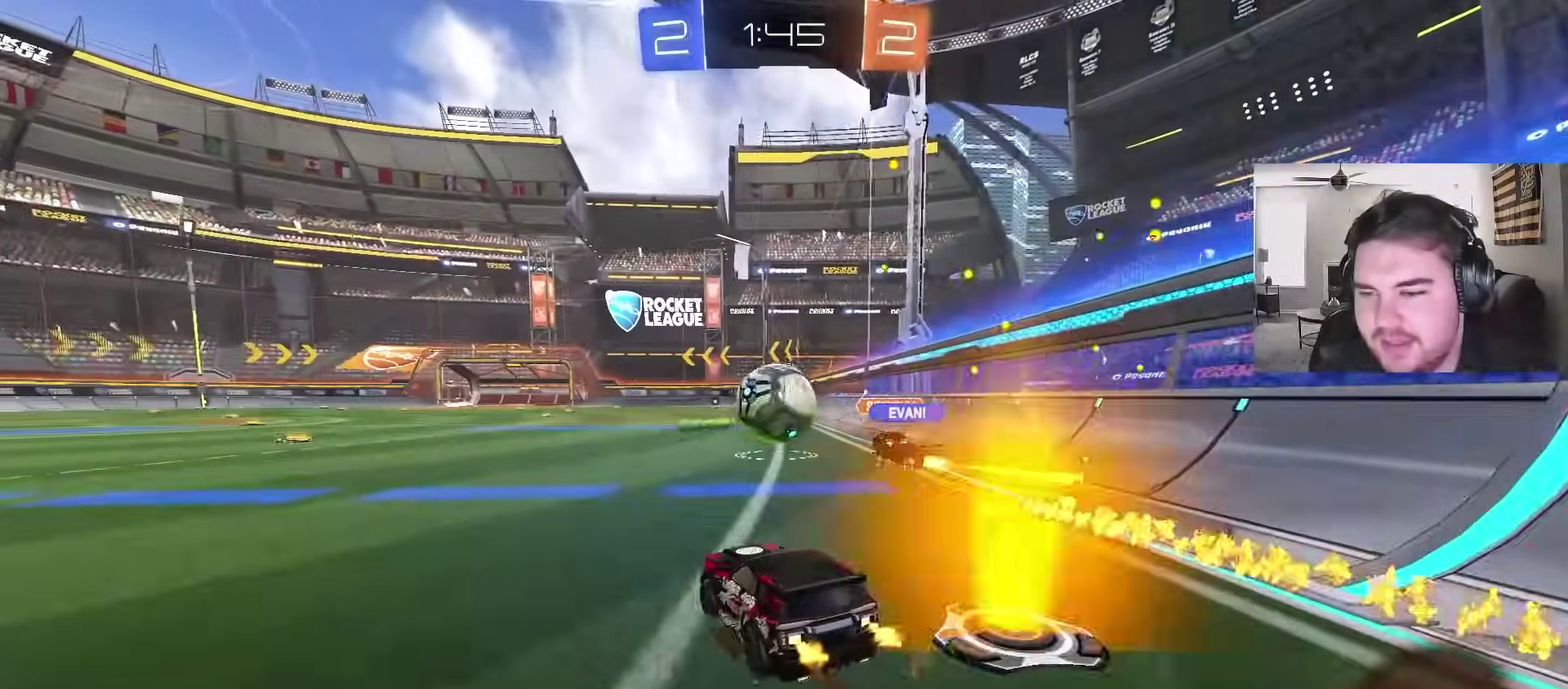
{"buttons": ["R2"], "left_stick": "left", "right_stick": "center", "events": [[150, "left_stick", "center"], [433, "left_stick", "left"]]}